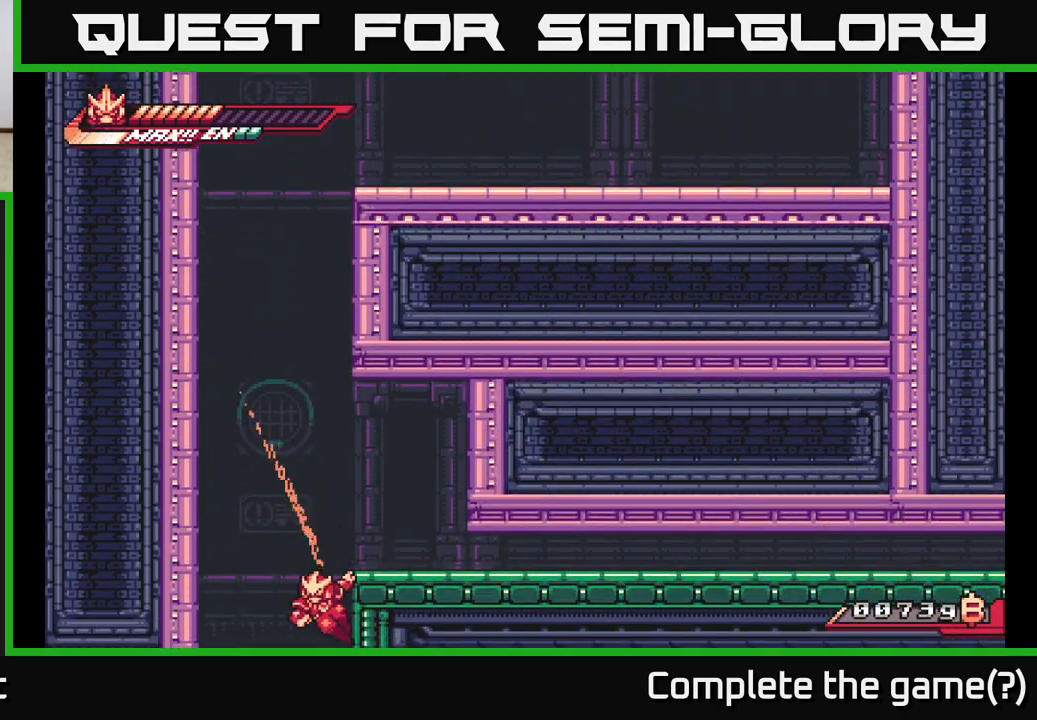
Gameplay with a controller (Xbox layout); each line is a JSON object with the inputs held at the frame after it. "events" lists button and stick changes between this image and that frame as [ms after this image, input, new state], when the widget could be followed in between.
{"buttons": [], "left_stick": "right", "right_stick": "center", "events": [[33, "L2", "up"], [67, "L2", "down"], [100, "A", "down"], [100, "R2", "down"], [167, "R2", "up"], [367, "L2", "up"], [433, "A", "up"]]}
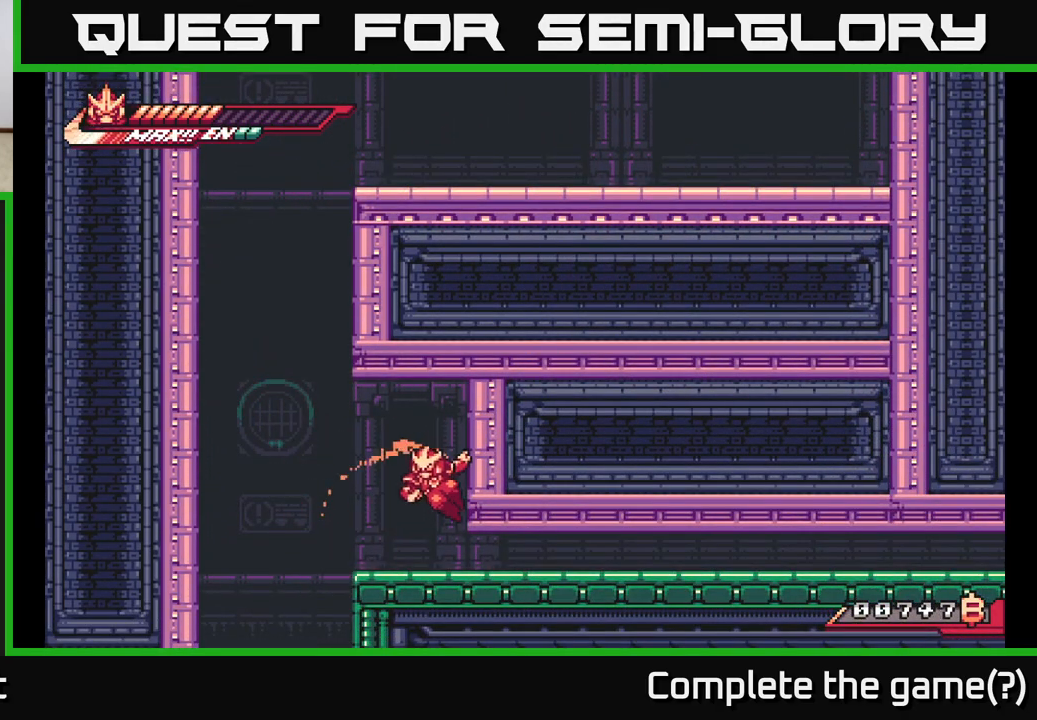
{"buttons": ["A"], "left_stick": "down-right", "right_stick": "center", "events": [[200, "left_stick", "down"], [267, "A", "down"], [450, "left_stick", "down-right"]]}
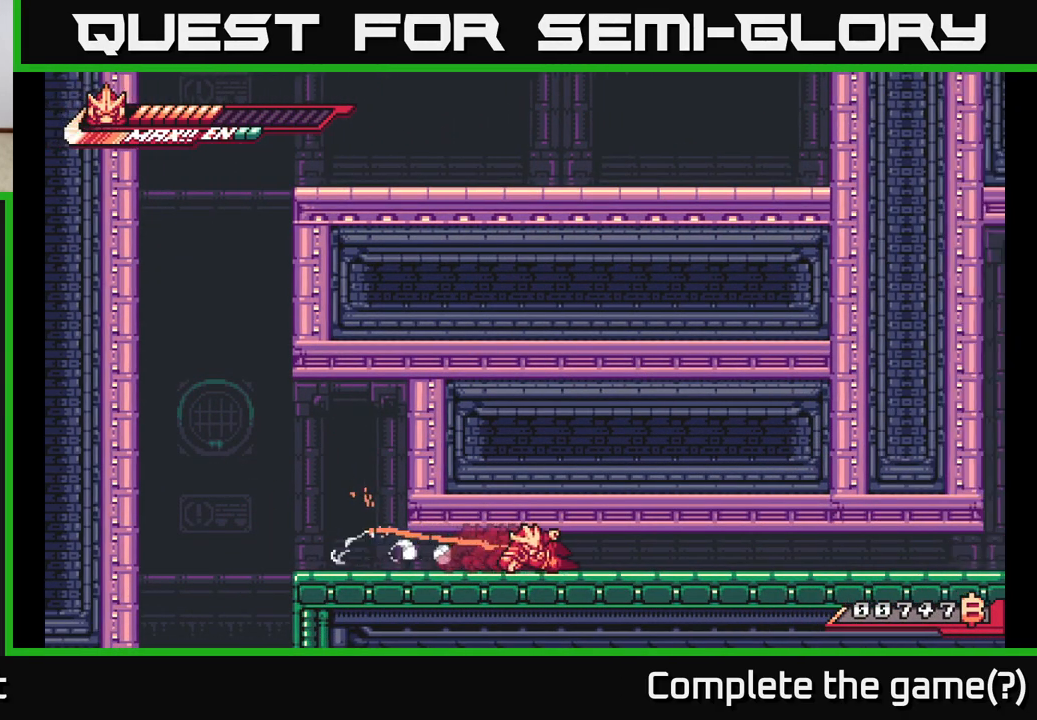
{"buttons": ["A"], "left_stick": "down-right", "right_stick": "center", "events": [[250, "A", "up"], [333, "A", "down"]]}
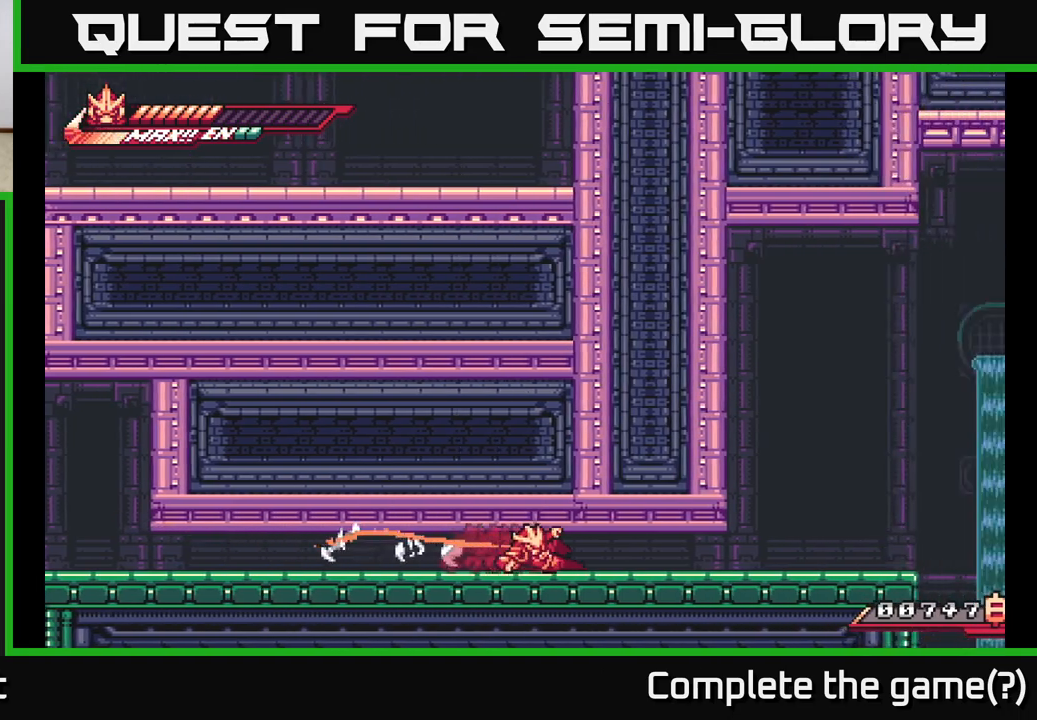
{"buttons": ["A"], "left_stick": "down-right", "right_stick": "center", "events": [[83, "A", "up"], [183, "A", "down"], [333, "A", "up"], [417, "A", "down"]]}
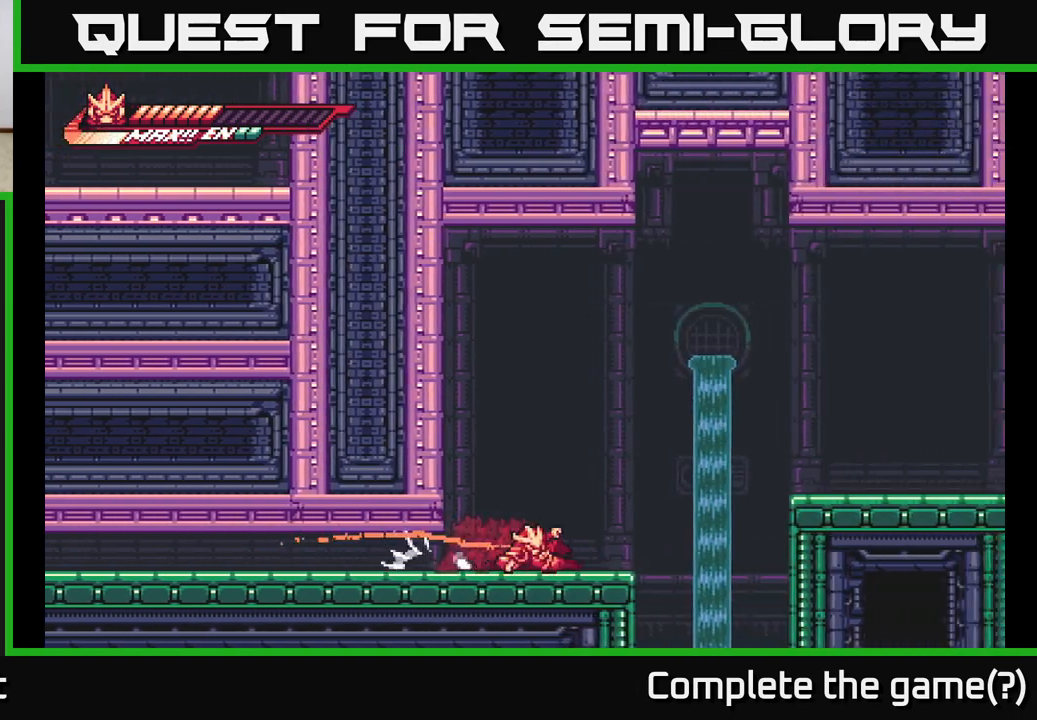
{"buttons": ["A"], "left_stick": "right", "right_stick": "center", "events": [[83, "A", "up"], [83, "left_stick", "right"], [167, "A", "down"]]}
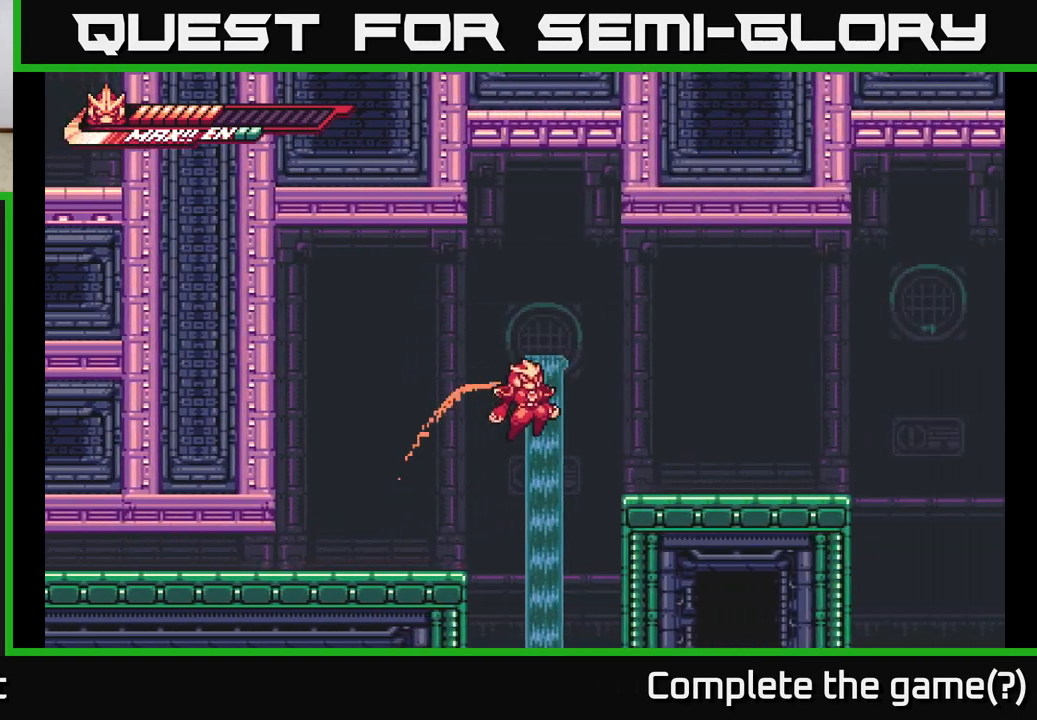
{"buttons": ["A"], "left_stick": "right", "right_stick": "center", "events": [[17, "L2", "down"], [100, "A", "up"], [283, "A", "down"], [383, "L2", "up"]]}
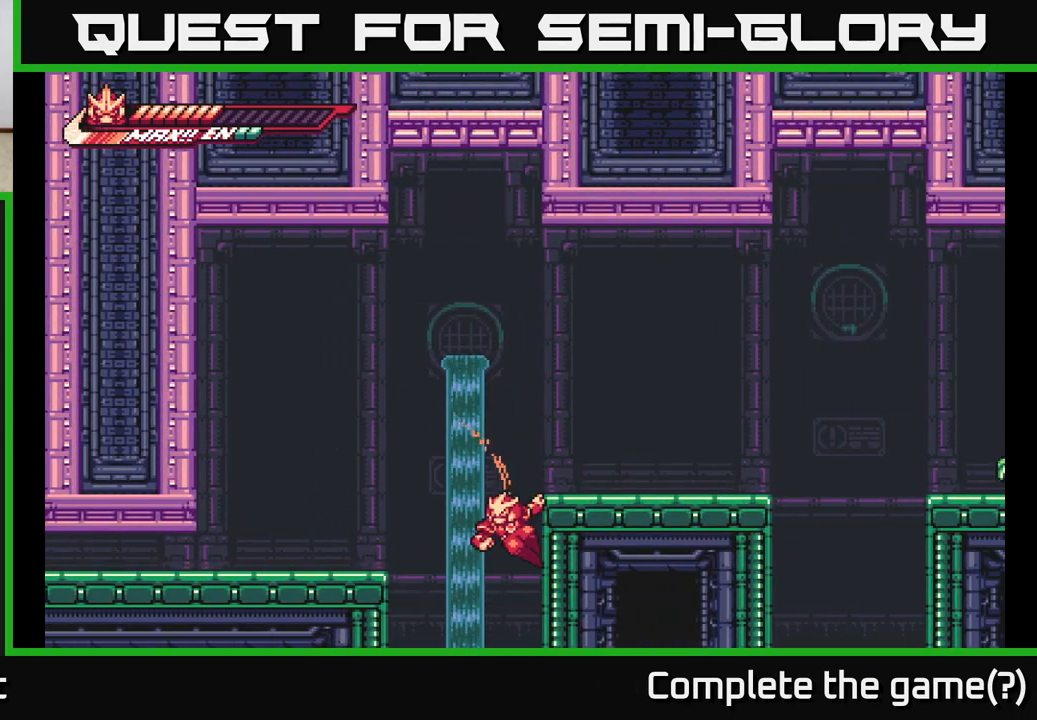
{"buttons": [], "left_stick": "right", "right_stick": "center", "events": [[117, "L2", "down"], [133, "A", "up"], [200, "A", "down"], [450, "L2", "up"], [500, "A", "up"]]}
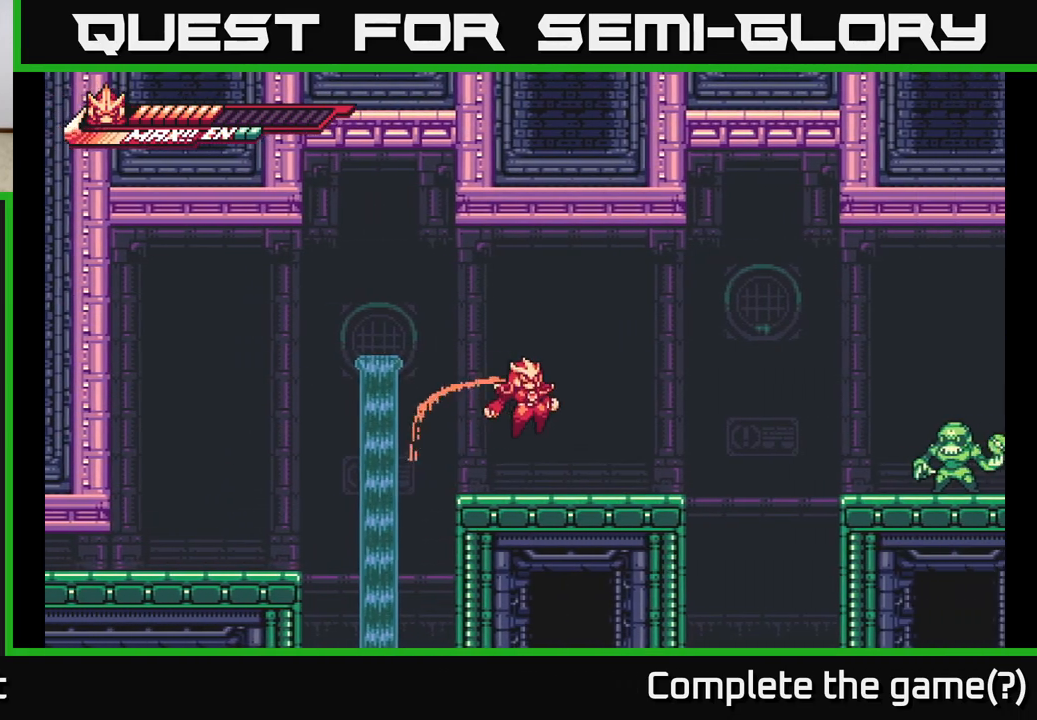
{"buttons": ["A", "L2"], "left_stick": "right", "right_stick": "center", "events": [[300, "L2", "down"], [417, "A", "down"]]}
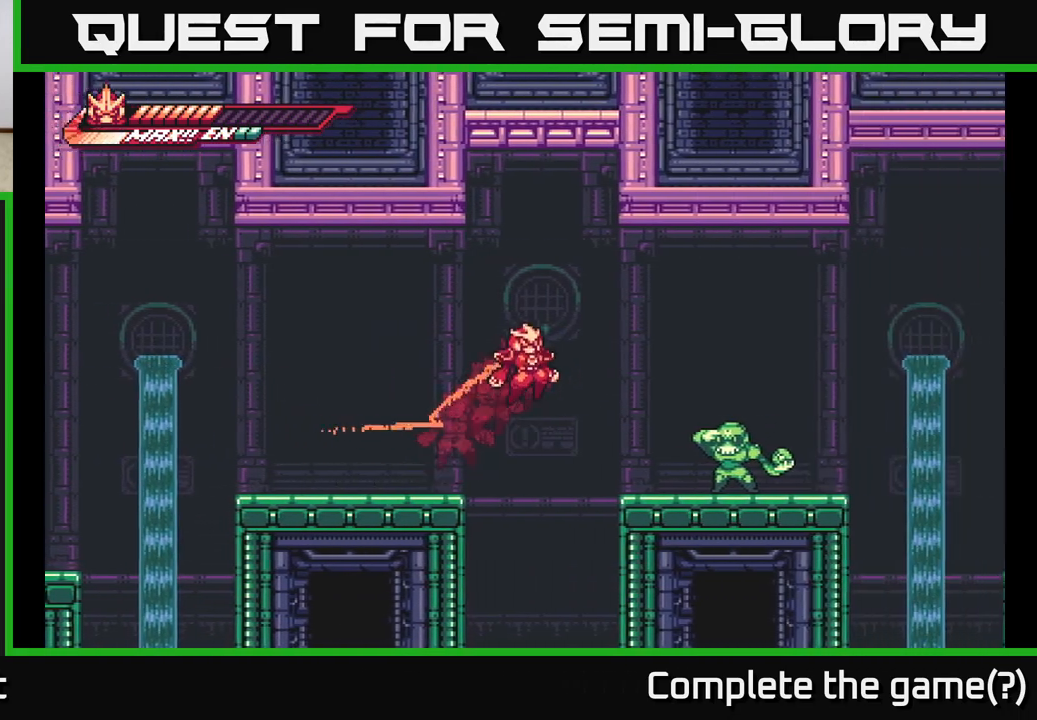
{"buttons": [], "left_stick": "right", "right_stick": "center", "events": [[167, "A", "up"], [183, "L2", "up"], [300, "left_stick", "center"], [400, "left_stick", "right"], [417, "X", "down"], [483, "X", "up"]]}
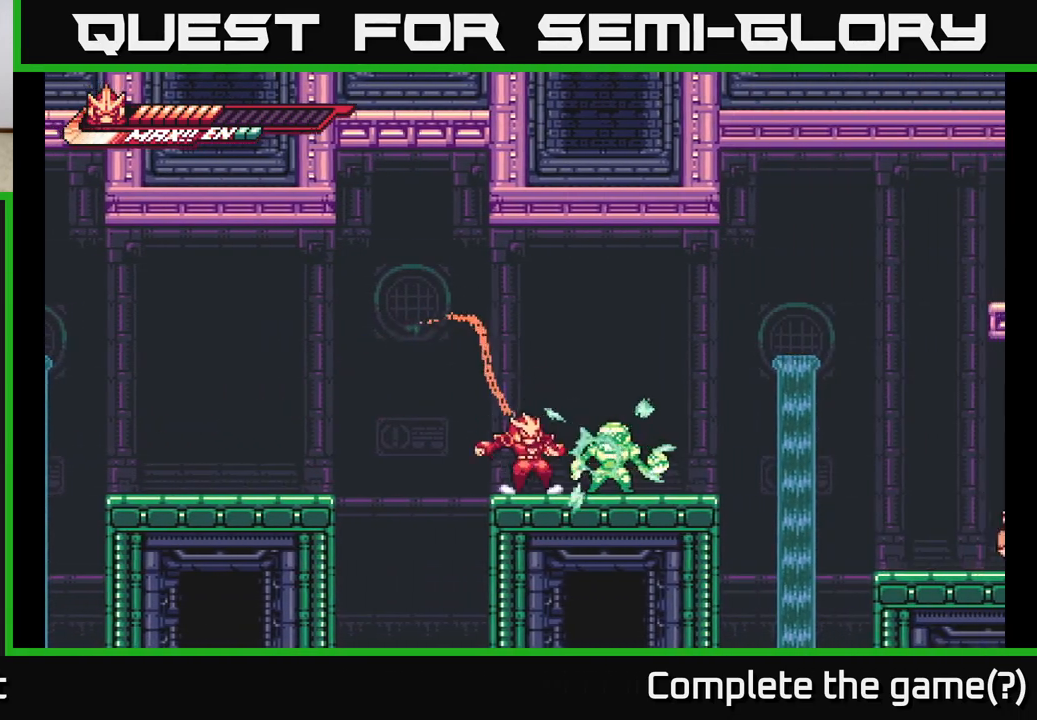
{"buttons": [], "left_stick": "center", "right_stick": "center", "events": [[17, "left_stick", "center"], [67, "X", "down"], [150, "X", "up"], [233, "X", "down"], [333, "X", "up"], [400, "X", "down"], [483, "X", "up"]]}
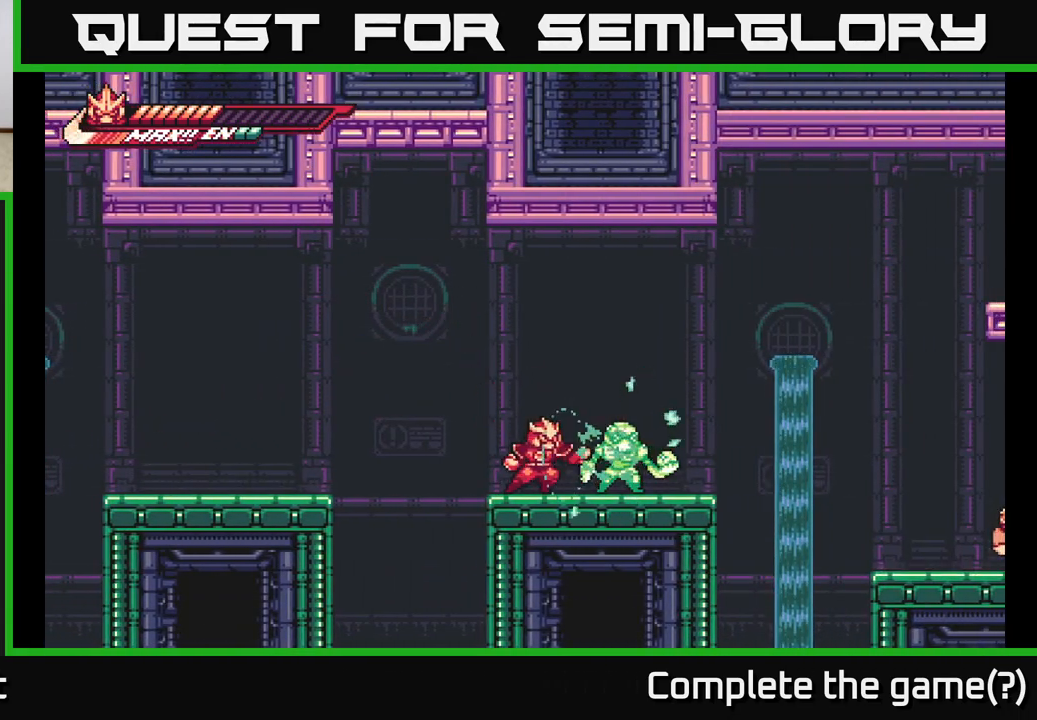
{"buttons": ["R2"], "left_stick": "right", "right_stick": "center", "events": [[50, "X", "down"], [67, "left_stick", "right"], [150, "X", "up"], [200, "X", "down"], [267, "left_stick", "center"], [300, "X", "up"], [450, "R2", "down"], [450, "left_stick", "right"]]}
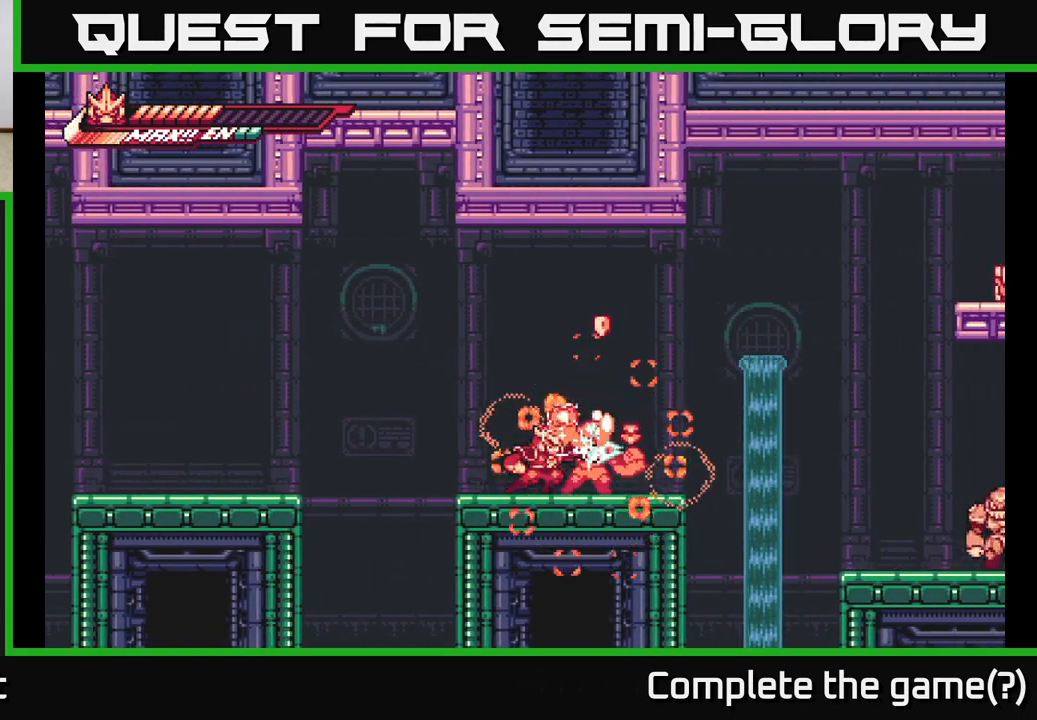
{"buttons": ["X"], "left_stick": "right", "right_stick": "center", "events": [[133, "left_stick", "center"], [200, "left_stick", "right"], [250, "R2", "up"], [350, "A", "down"], [350, "X", "down"], [367, "X", "up"], [417, "X", "down"], [500, "A", "up"]]}
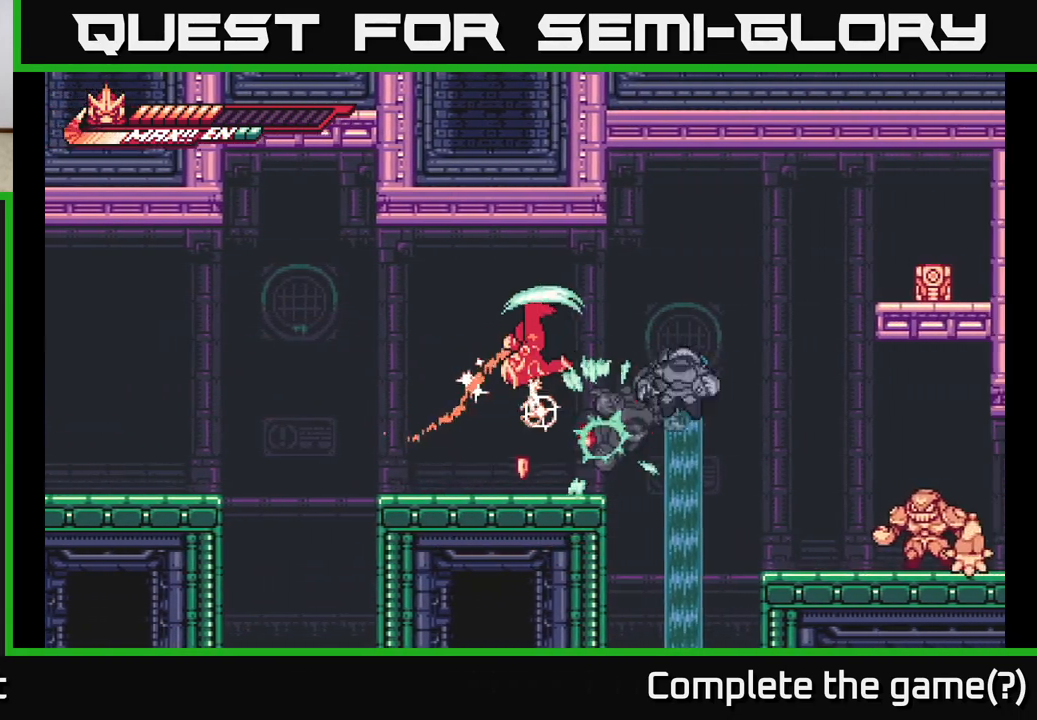
{"buttons": [], "left_stick": "right", "right_stick": "center", "events": [[50, "left_stick", "down-right"], [67, "X", "up"], [133, "X", "down"], [217, "X", "up"], [217, "left_stick", "down-left"], [350, "left_stick", "right"]]}
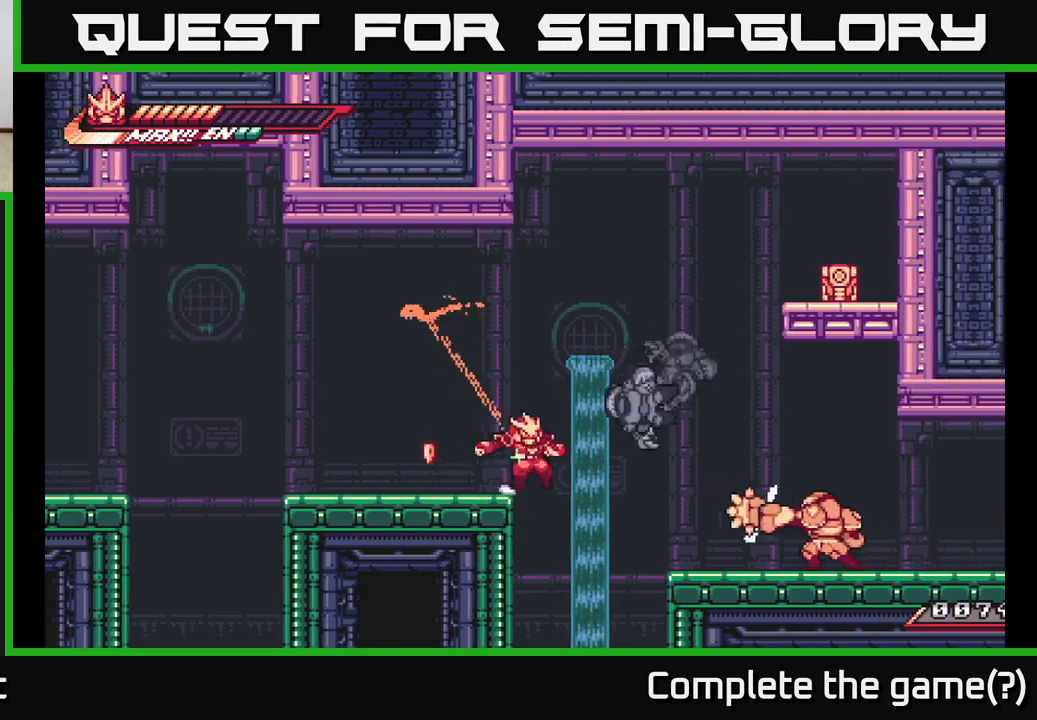
{"buttons": ["A", "L2"], "left_stick": "left", "right_stick": "center", "events": [[33, "left_stick", "left"], [83, "left_stick", "center"], [183, "X", "down"], [183, "left_stick", "right"], [217, "L2", "down"], [233, "A", "down"], [283, "X", "up"], [317, "left_stick", "up"], [350, "X", "down"], [383, "A", "up"], [383, "L2", "up"], [383, "left_stick", "left"], [483, "A", "down"], [483, "X", "up"], [500, "L2", "down"]]}
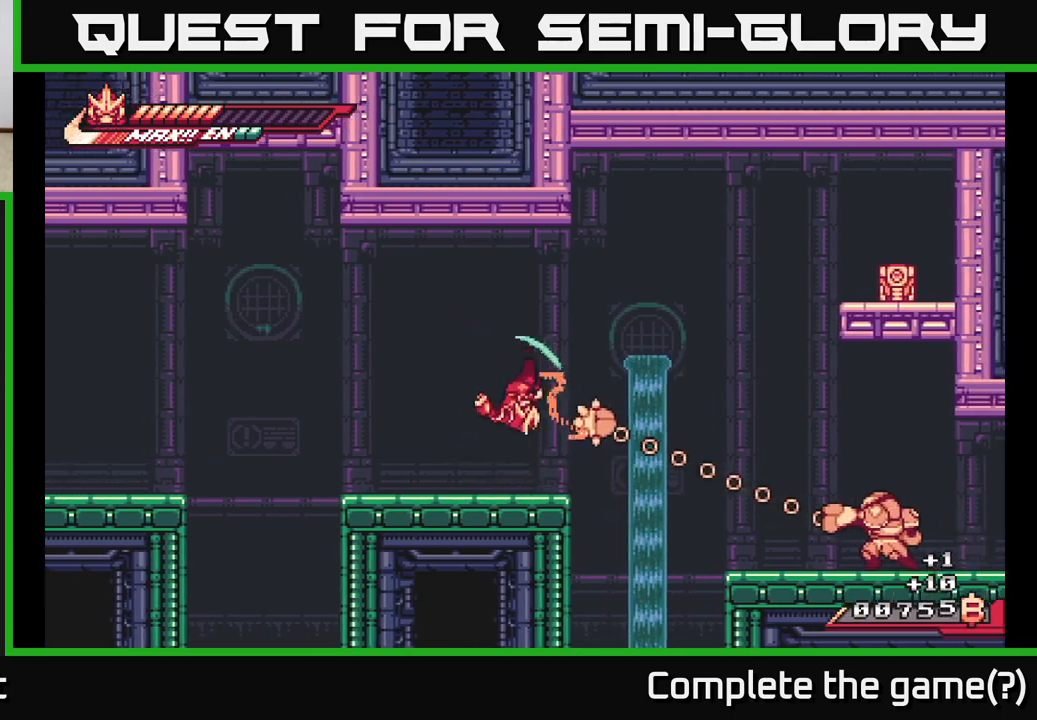
{"buttons": ["A", "L2"], "left_stick": "right", "right_stick": "center", "events": [[33, "left_stick", "up-left"], [50, "X", "down"], [100, "X", "up"], [117, "A", "up"], [150, "L2", "up"], [250, "left_stick", "right"], [483, "A", "down"], [483, "L2", "down"]]}
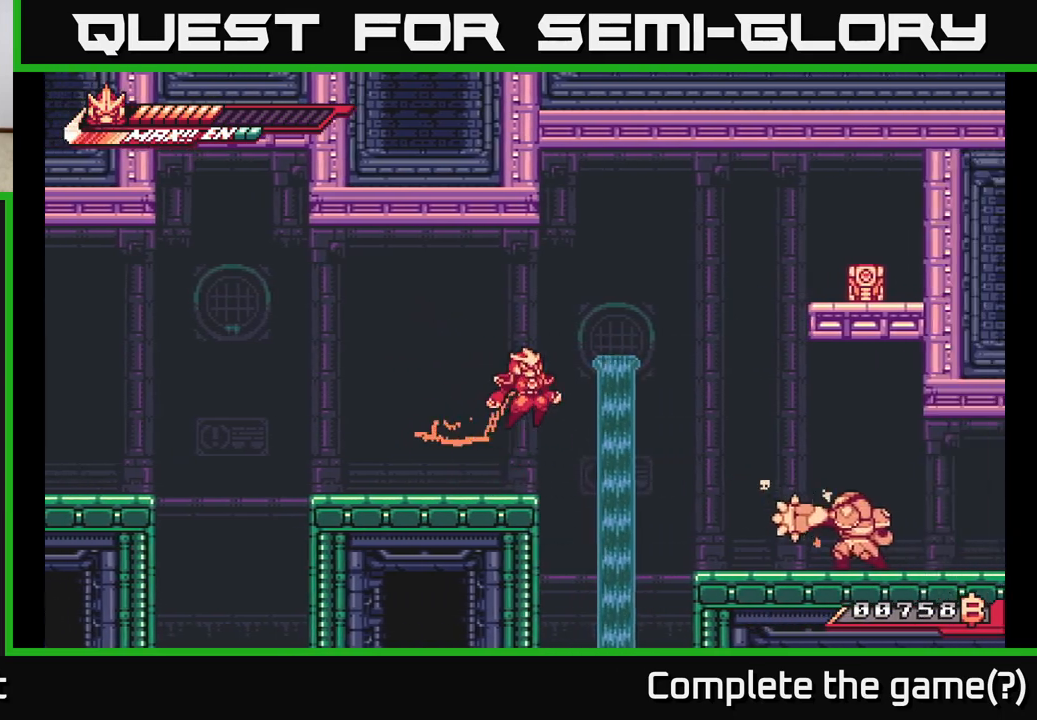
{"buttons": ["L2"], "left_stick": "right", "right_stick": "center", "events": [[67, "A", "up"], [233, "L2", "up"], [350, "L2", "down"]]}
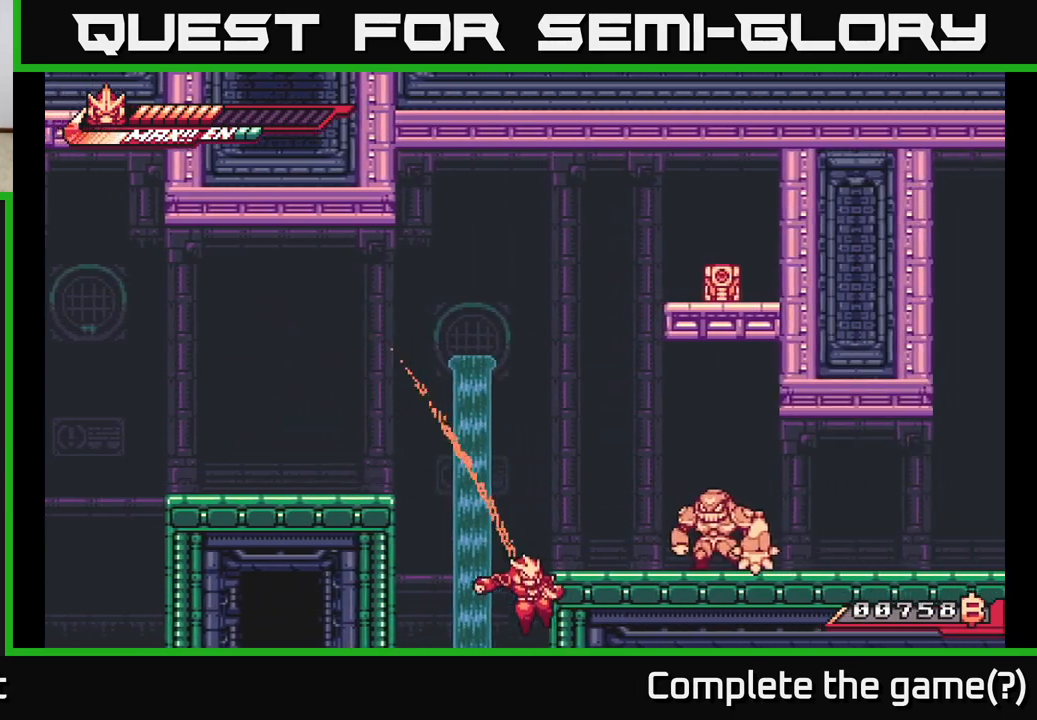
{"buttons": ["X"], "left_stick": "right", "right_stick": "center", "events": [[83, "A", "down"], [83, "L2", "up"], [350, "A", "up"], [450, "X", "down"]]}
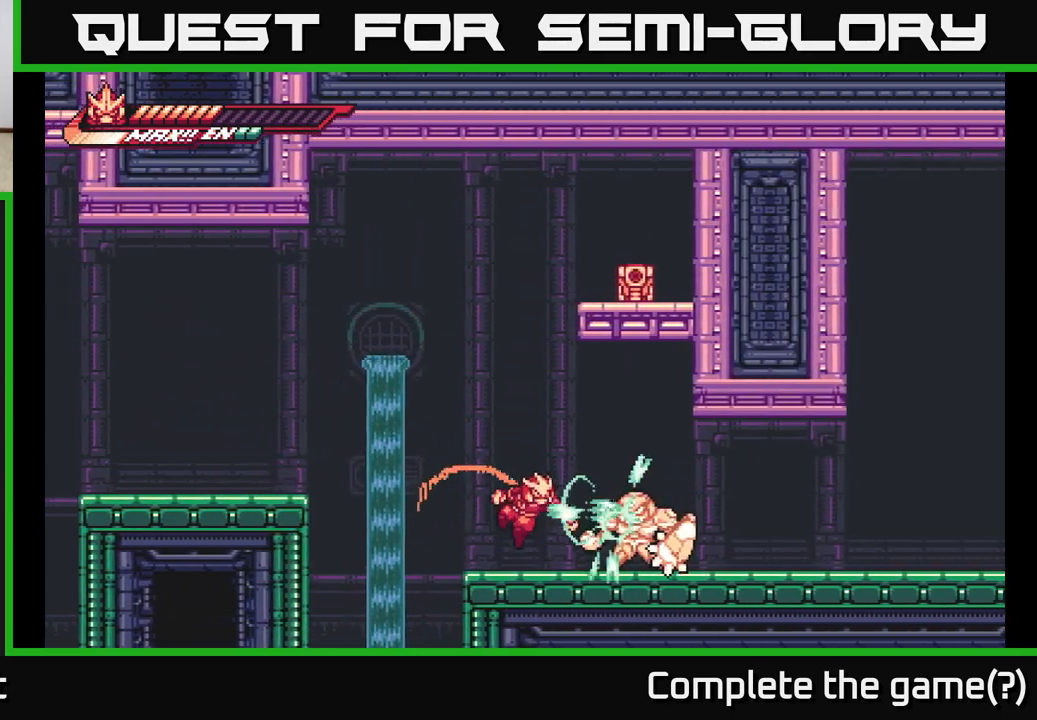
{"buttons": ["X"], "left_stick": "down", "right_stick": "center", "events": [[33, "X", "up"], [100, "left_stick", "center"], [117, "X", "down"], [217, "X", "up"], [283, "X", "down"], [367, "X", "up"], [483, "X", "down"], [483, "left_stick", "down"]]}
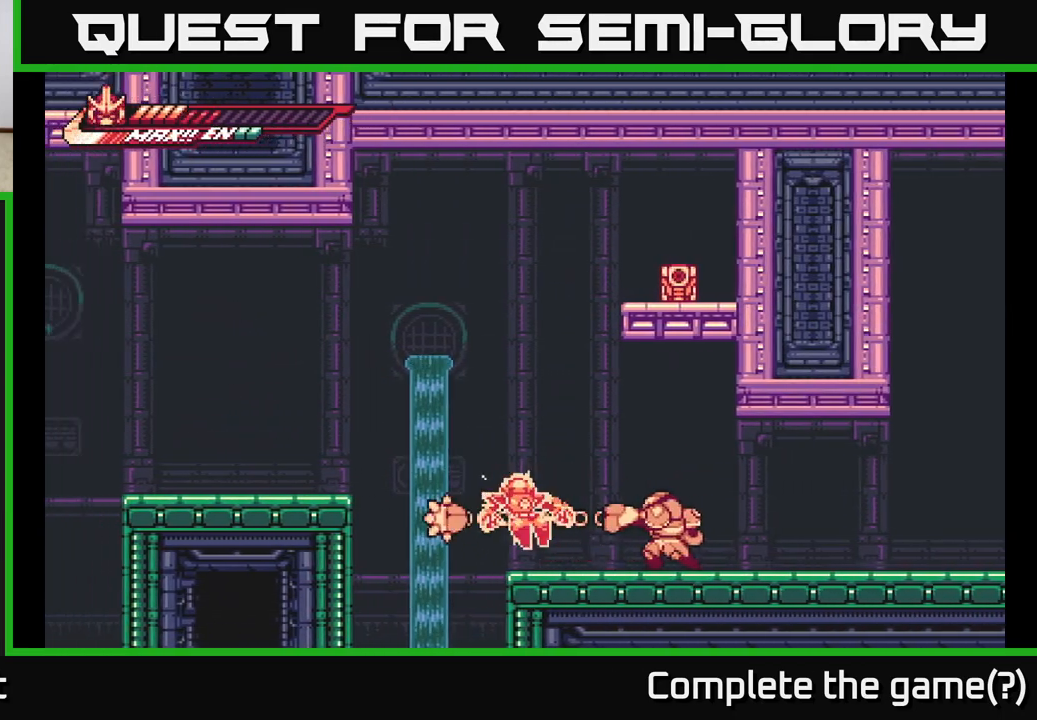
{"buttons": ["X"], "left_stick": "down", "right_stick": "center", "events": [[17, "X", "up"], [83, "left_stick", "right"], [150, "left_stick", "up-right"], [183, "A", "down"], [300, "A", "up"], [383, "left_stick", "down"], [450, "X", "down"]]}
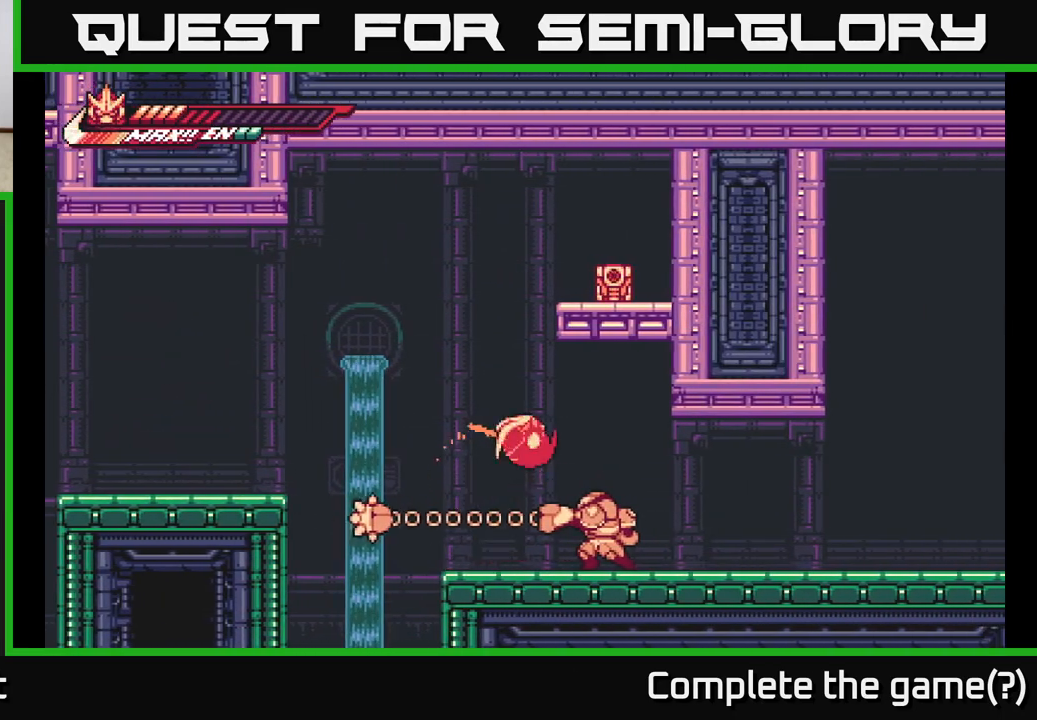
{"buttons": ["X"], "left_stick": "down-right", "right_stick": "center", "events": [[133, "X", "up"], [217, "X", "down"], [250, "left_stick", "down-right"], [333, "X", "up"], [417, "X", "down"]]}
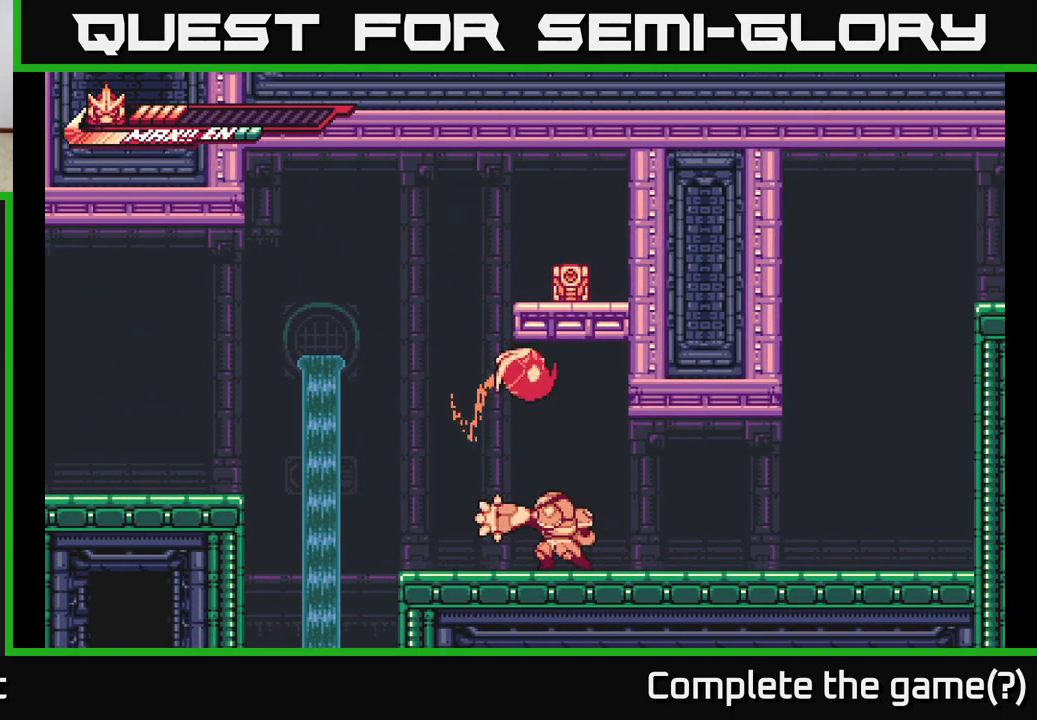
{"buttons": [], "left_stick": "down", "right_stick": "center", "events": [[33, "X", "up"], [117, "X", "down"], [150, "left_stick", "down"], [200, "X", "up"], [267, "X", "down"], [400, "X", "up"]]}
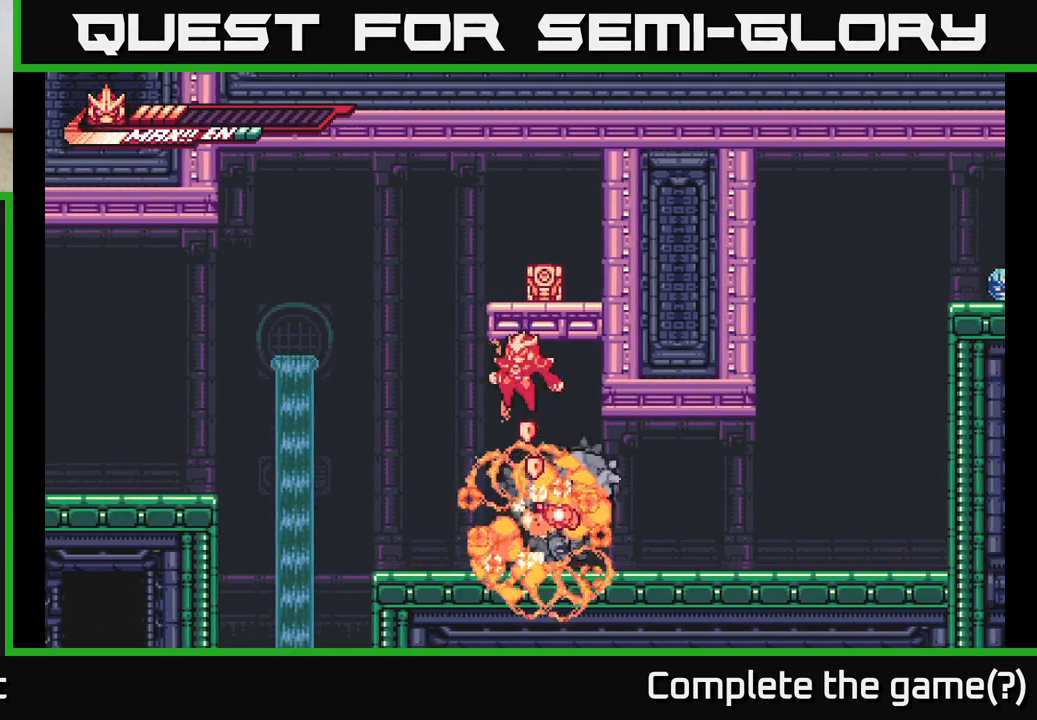
{"buttons": [], "left_stick": "center", "right_stick": "center", "events": [[50, "left_stick", "left"], [267, "left_stick", "right"], [367, "R2", "down"], [450, "left_stick", "center"], [467, "R2", "up"]]}
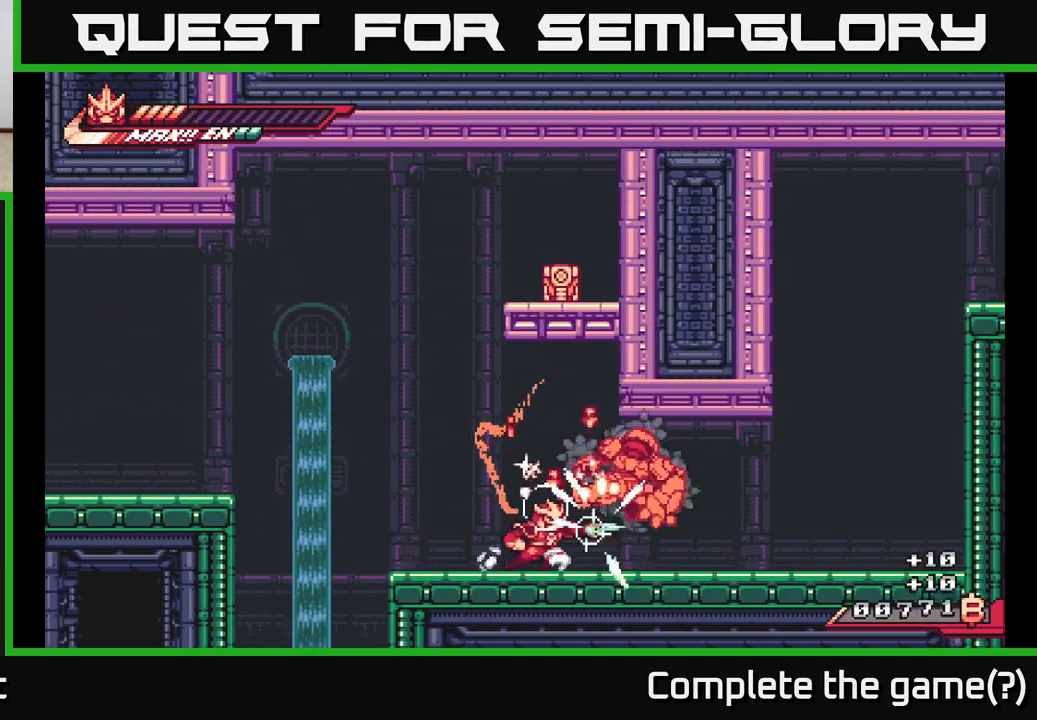
{"buttons": ["X"], "left_stick": "right", "right_stick": "center", "events": [[17, "R2", "down"], [50, "X", "down"], [83, "R2", "up"], [117, "left_stick", "up-right"], [200, "A", "down"], [200, "X", "up"], [250, "X", "down"], [333, "A", "up"], [367, "X", "up"], [367, "left_stick", "right"], [433, "X", "down"]]}
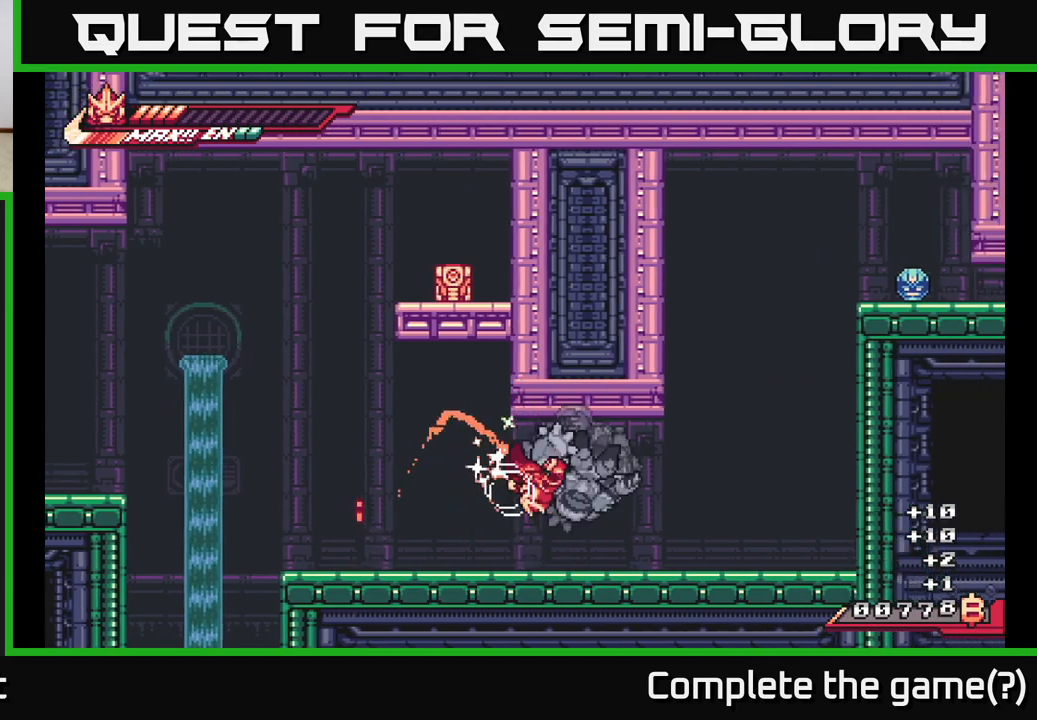
{"buttons": ["X"], "left_stick": "up-right", "right_stick": "center", "events": [[17, "X", "up"], [17, "left_stick", "down-right"], [67, "X", "down"], [133, "left_stick", "right"], [183, "X", "up"], [233, "X", "down"], [250, "left_stick", "up-right"], [333, "X", "up"], [400, "X", "down"]]}
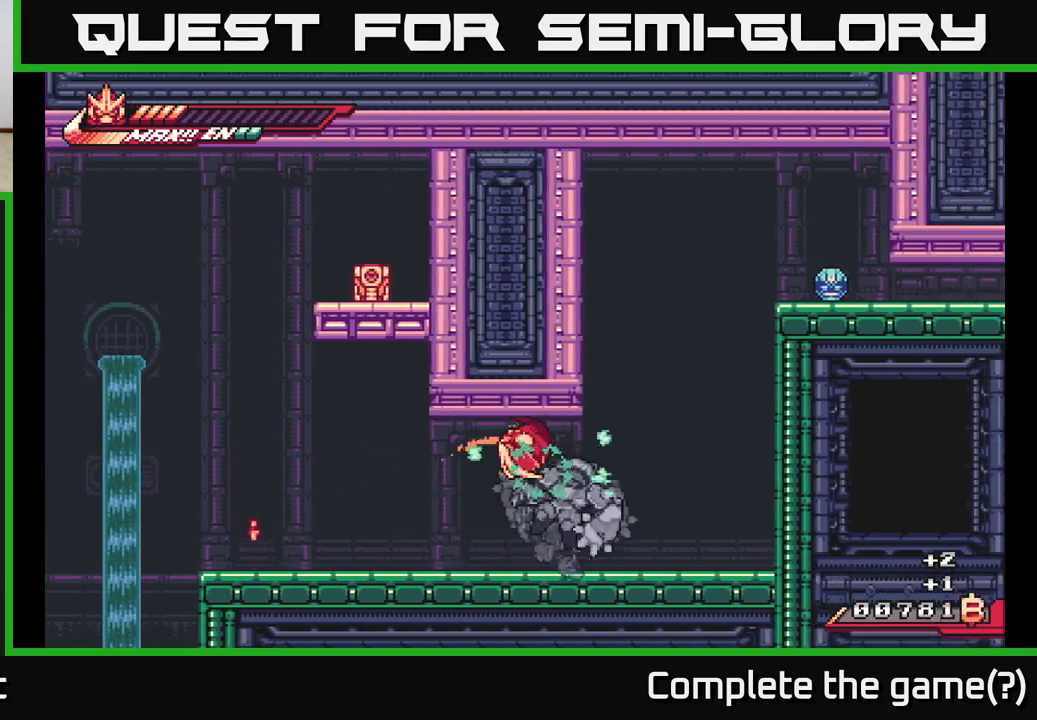
{"buttons": [], "left_stick": "right", "right_stick": "center", "events": [[17, "X", "up"], [67, "X", "down"], [133, "X", "up"], [217, "X", "down"], [267, "left_stick", "center"], [317, "X", "up"], [400, "X", "down"], [483, "left_stick", "right"], [500, "X", "up"]]}
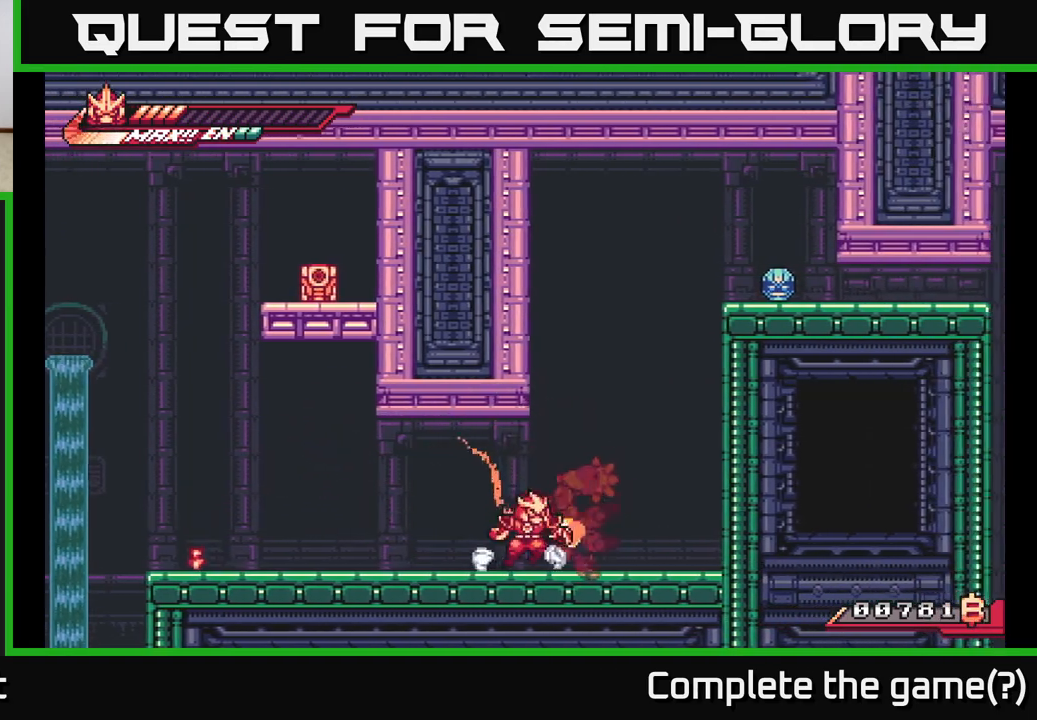
{"buttons": ["L2"], "left_stick": "left", "right_stick": "center", "events": [[50, "X", "down"], [150, "X", "up"], [217, "left_stick", "center"], [250, "X", "down"], [350, "X", "up"], [383, "left_stick", "left"], [450, "L2", "down"]]}
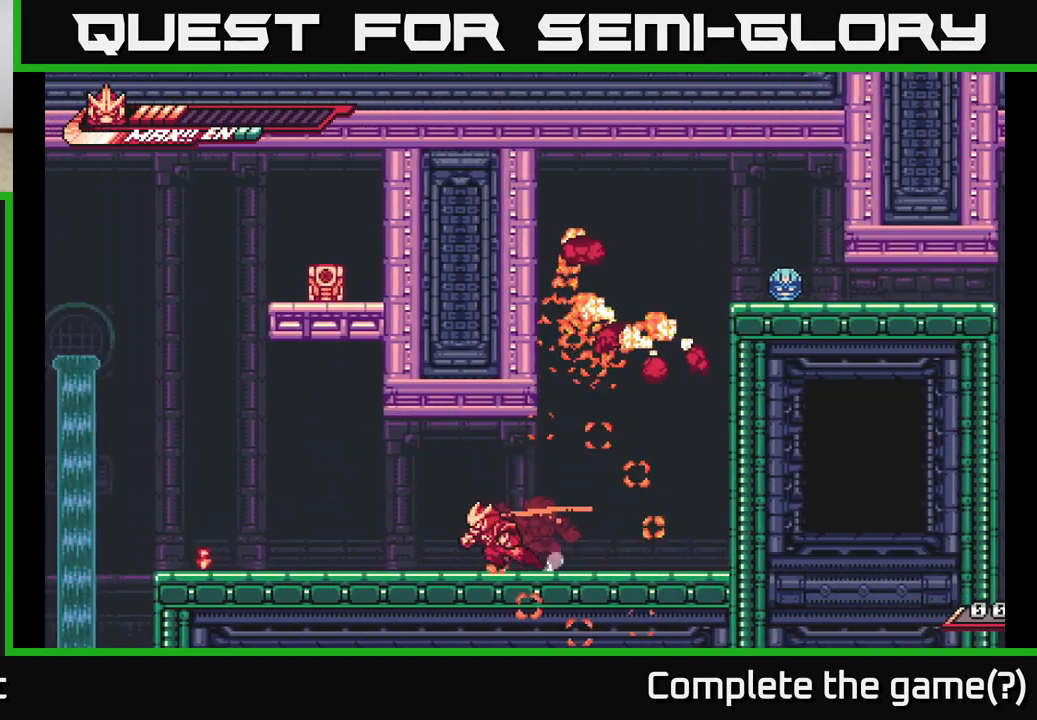
{"buttons": ["L2"], "left_stick": "left", "right_stick": "center", "events": [[83, "L2", "up"], [100, "L2", "down"]]}
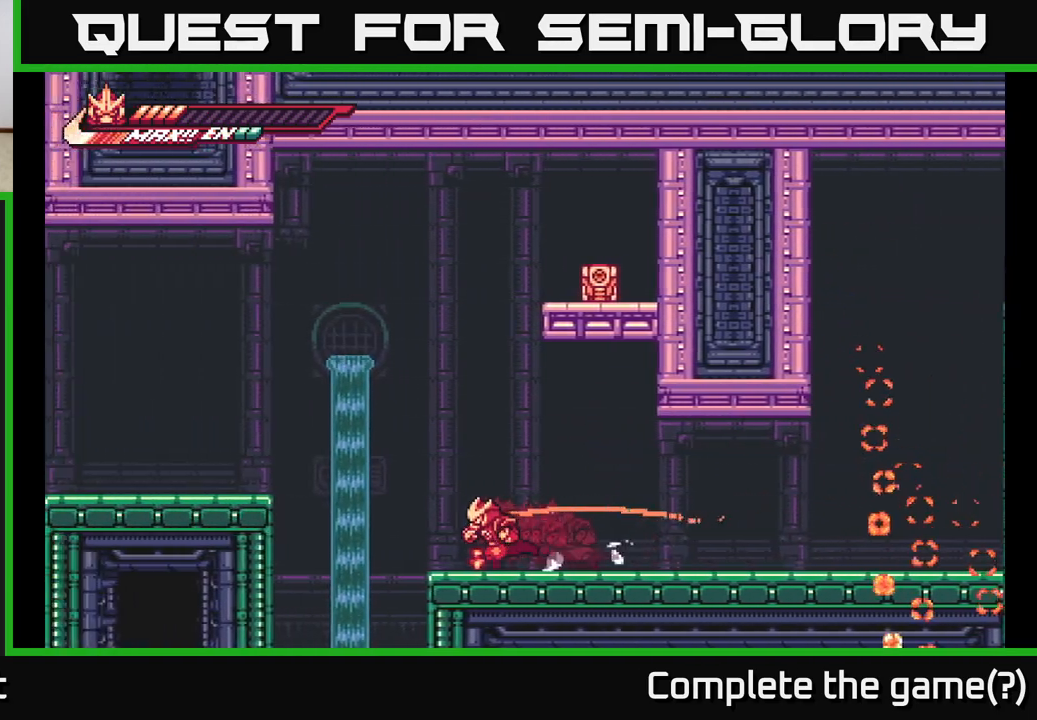
{"buttons": ["L2", "R2"], "left_stick": "up", "right_stick": "center", "events": [[100, "A", "down"], [200, "left_stick", "up"], [250, "left_stick", "up-right"], [400, "A", "up"], [400, "R2", "down"], [400, "left_stick", "up"]]}
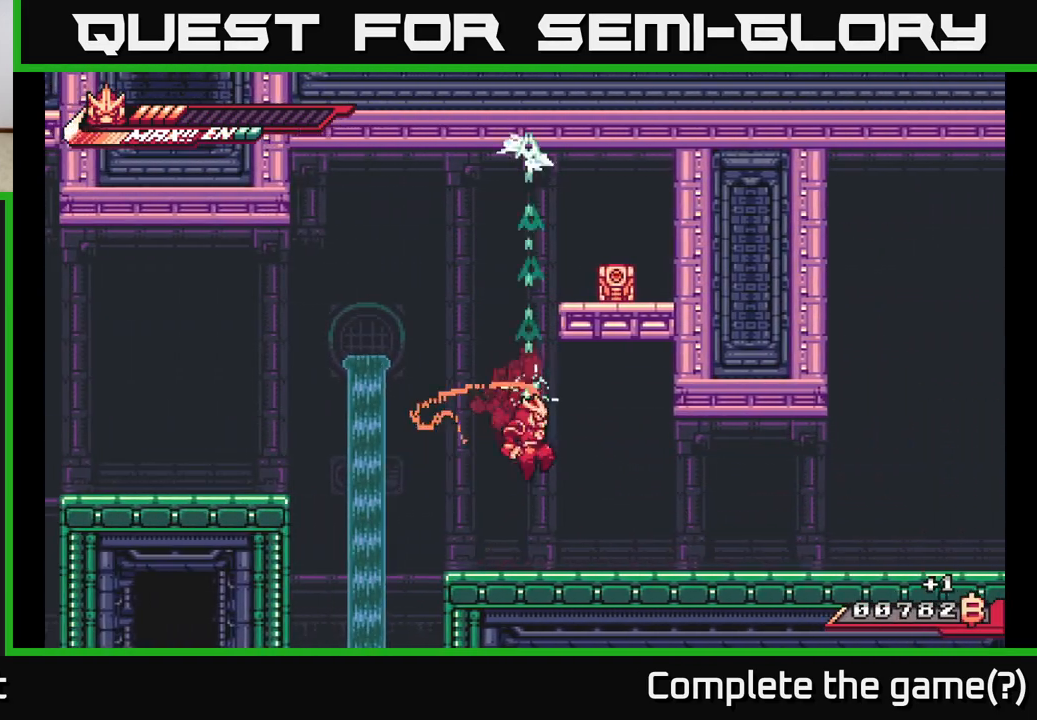
{"buttons": ["L2", "R2"], "left_stick": "up-right", "right_stick": "center", "events": [[317, "left_stick", "up-right"]]}